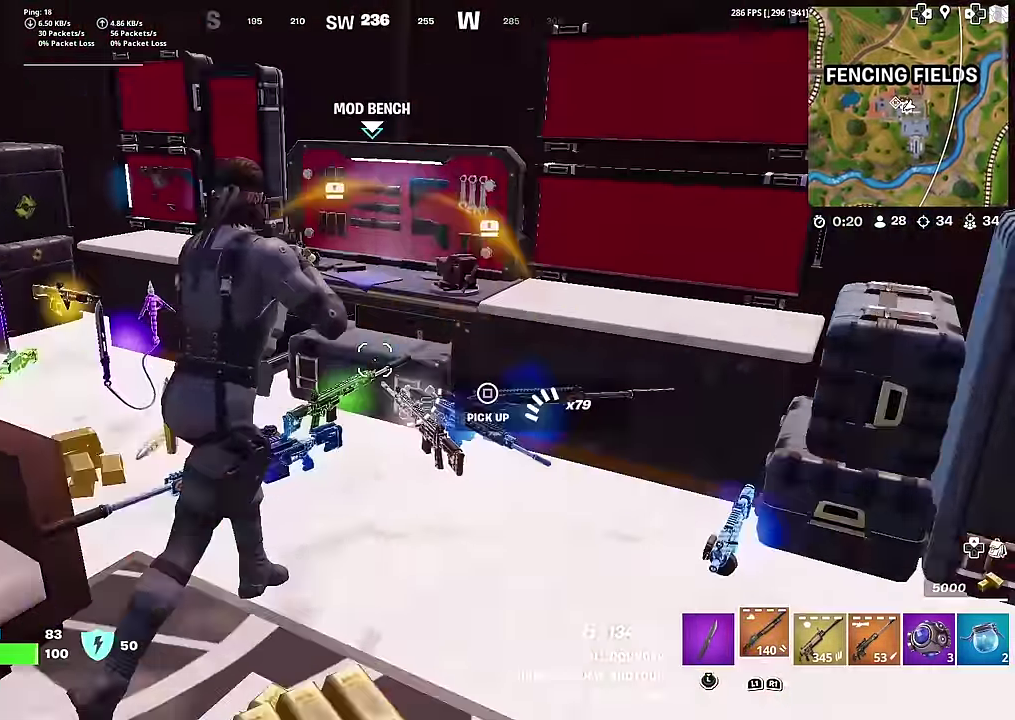
Gameplay with a controller (PlayStation layout); each line is a JSON object with the inputs held at the frame after it (dt_ms = milliseconds from this image to that frame). "button_events" lists button changes between this image and that frame as [ms after this image, input, new state], when the widget could be followed in between (sticks are given only as held states). Not read: L1 TOUCHPAD.
{"dt_ms": 401, "buttons": [], "left_stick": "center", "right_stick": "right", "button_events": []}
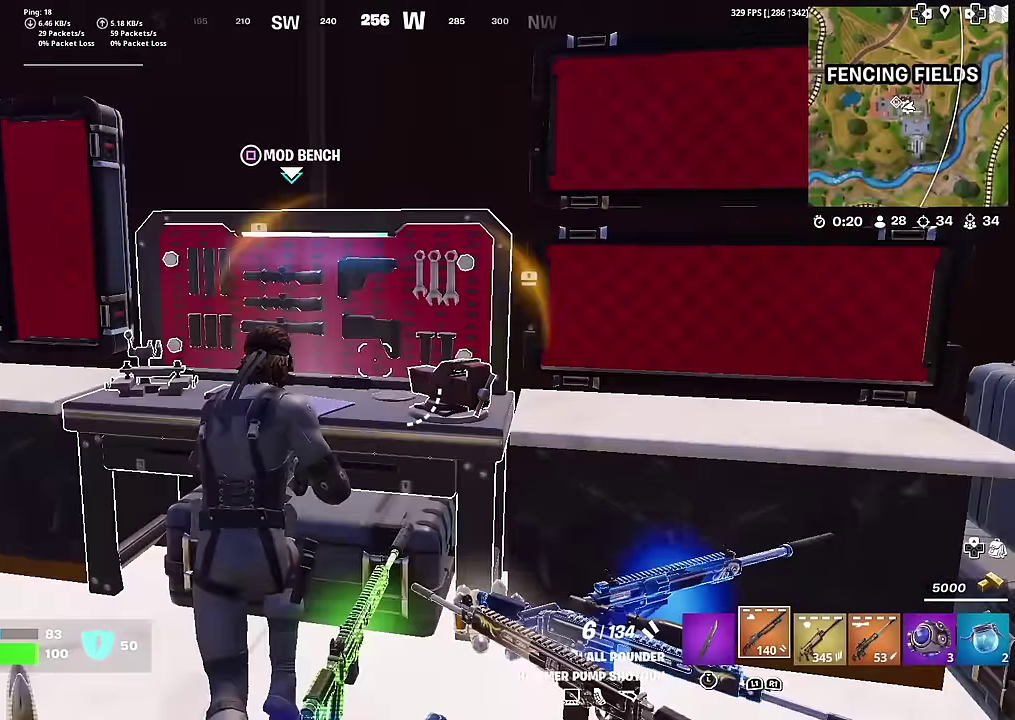
{"dt_ms": 601, "buttons": [], "left_stick": "center", "right_stick": "center", "button_events": [[217, "SQUARE", "down"], [317, "SQUARE", "up"]]}
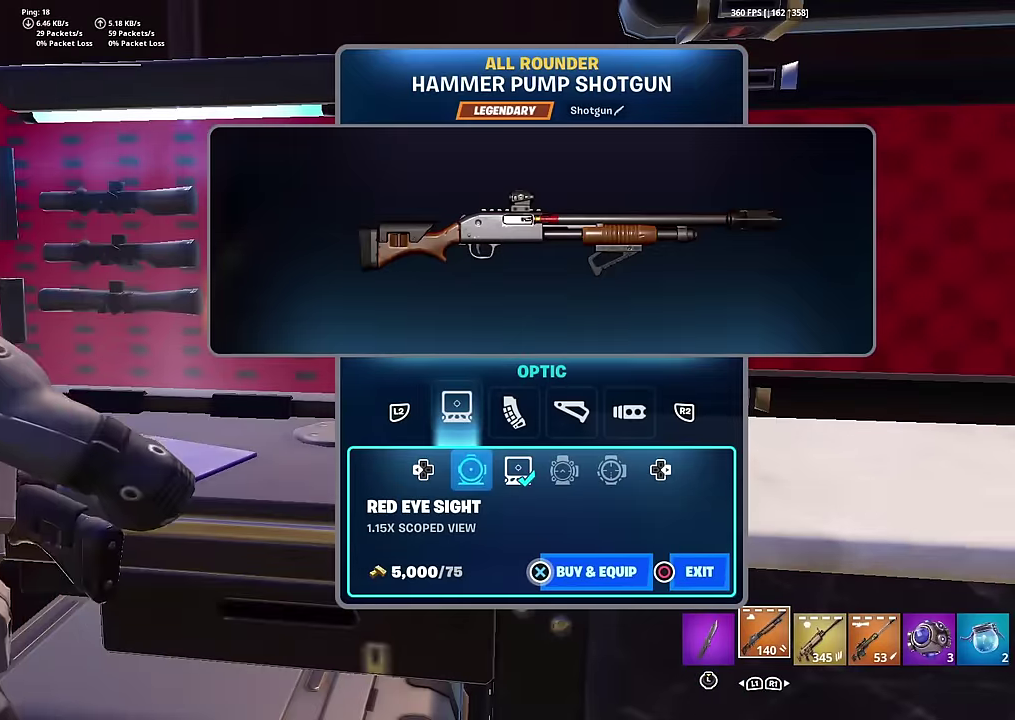
{"dt_ms": 400, "buttons": ["R2"], "left_stick": "center", "right_stick": "center", "button_events": [[300, "R2", "down"]]}
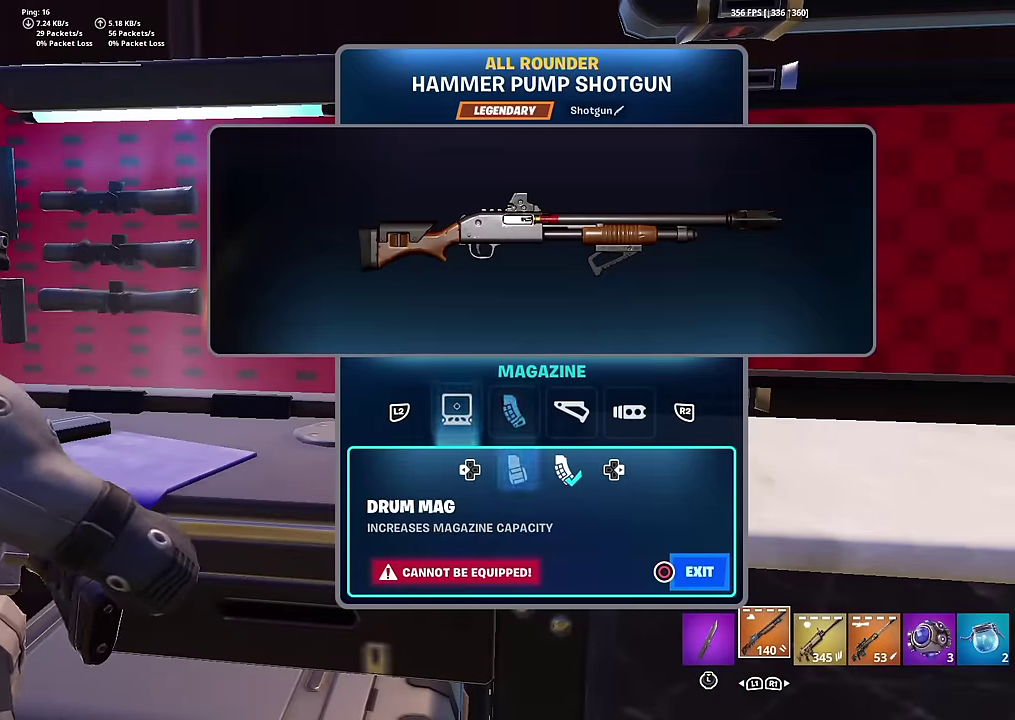
{"dt_ms": 501, "buttons": [], "left_stick": "down", "right_stick": "center", "button_events": [[17, "R2", "up"], [117, "R2", "down"], [234, "R2", "up"]]}
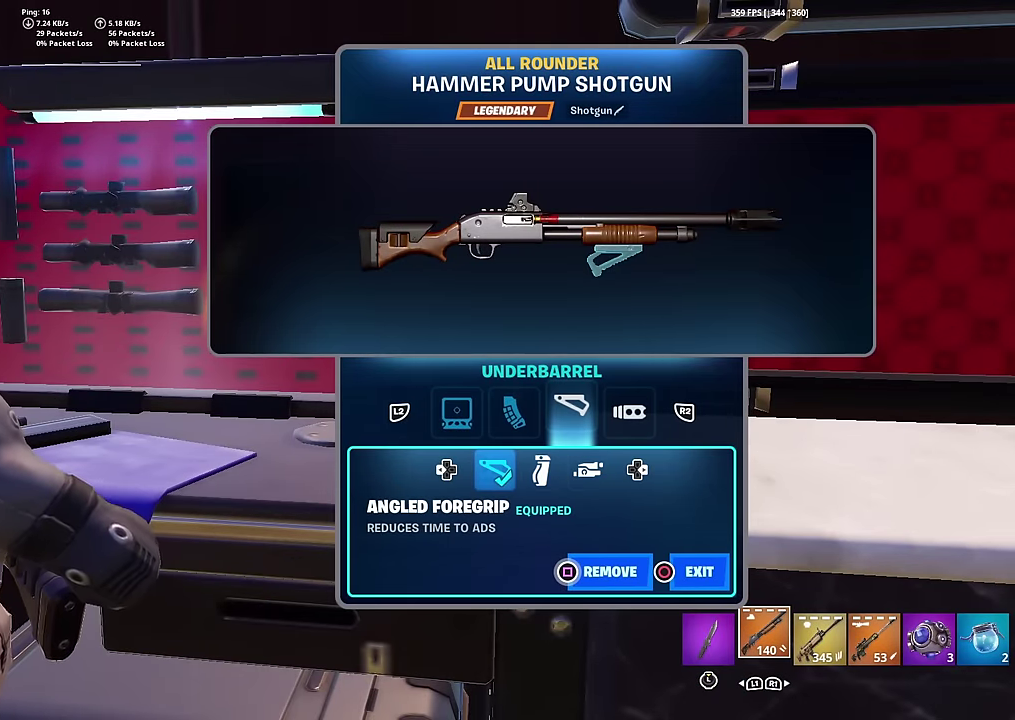
{"dt_ms": 500, "buttons": [], "left_stick": "center", "right_stick": "center", "button_events": []}
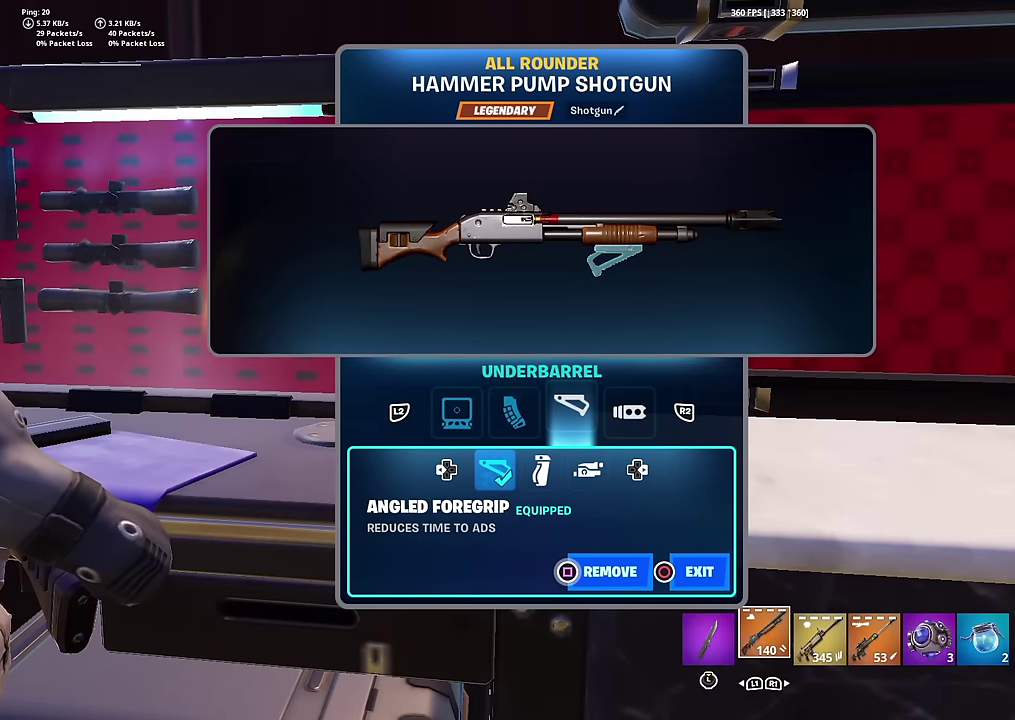
{"dt_ms": 501, "buttons": ["CROSS"], "left_stick": "center", "right_stick": "center", "button_events": [[167, "DPAD_RIGHT", "down"], [284, "DPAD_RIGHT", "up"], [351, "DPAD_RIGHT", "down"], [451, "CROSS", "down"], [451, "DPAD_RIGHT", "up"]]}
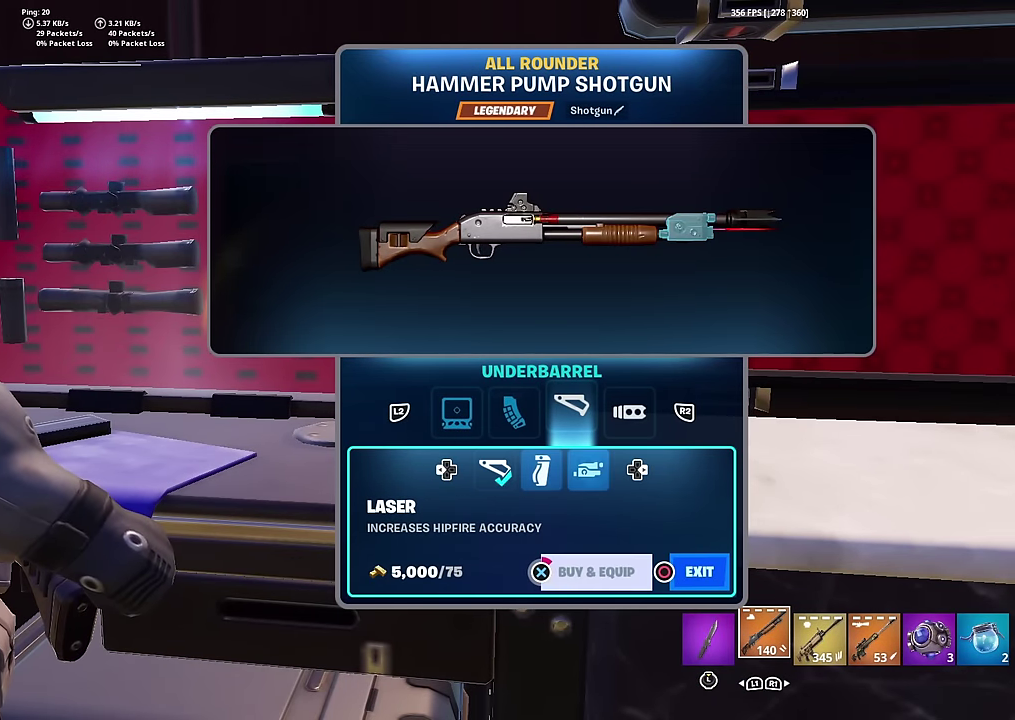
{"dt_ms": 500, "buttons": ["CROSS"], "left_stick": "center", "right_stick": "center", "button_events": []}
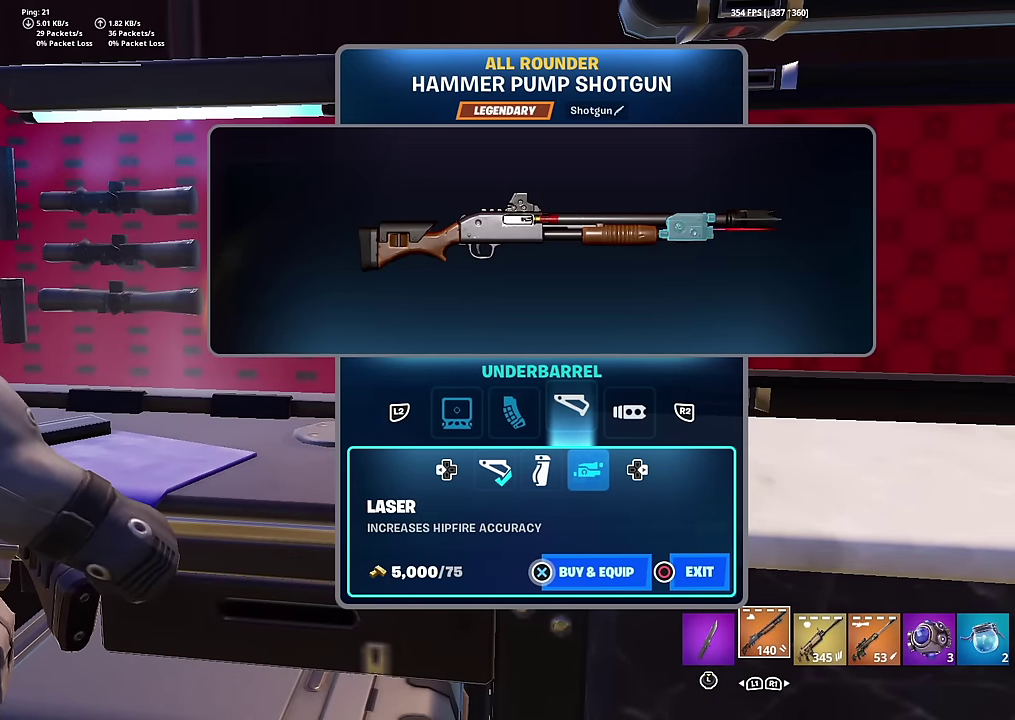
{"dt_ms": 501, "buttons": ["CROSS"], "left_stick": "down", "right_stick": "center", "button_events": [[17, "CROSS", "up"], [34, "R2", "down"], [134, "R2", "up"], [234, "DPAD_RIGHT", "down"], [334, "DPAD_RIGHT", "up"], [417, "CROSS", "down"]]}
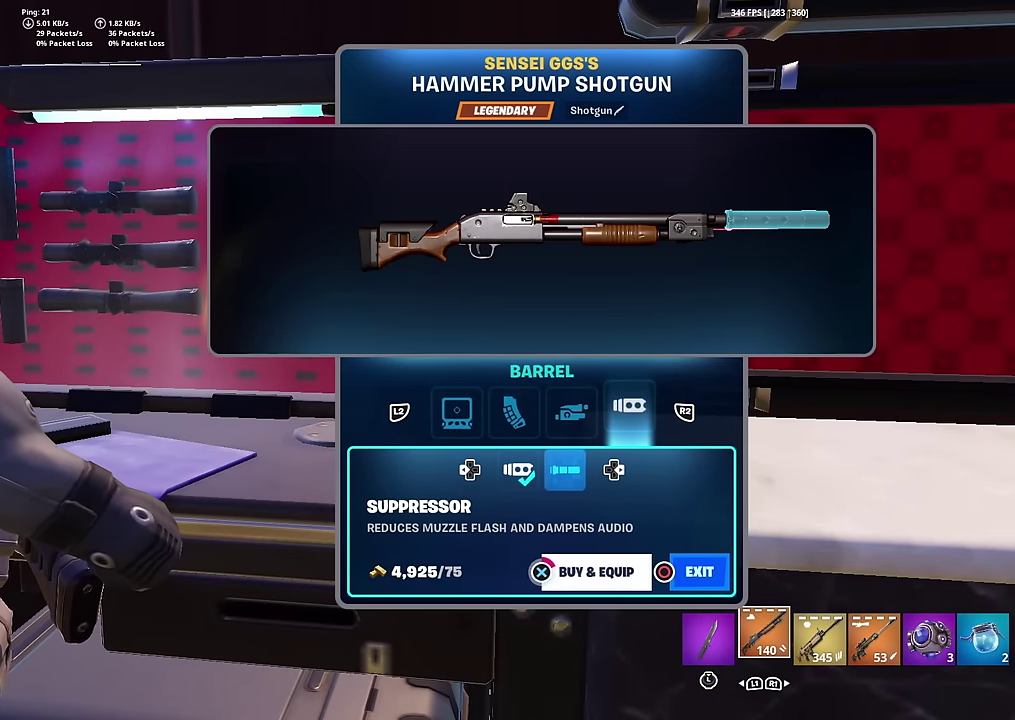
{"dt_ms": 500, "buttons": [], "left_stick": "center", "right_stick": "center", "button_events": [[500, "CROSS", "up"]]}
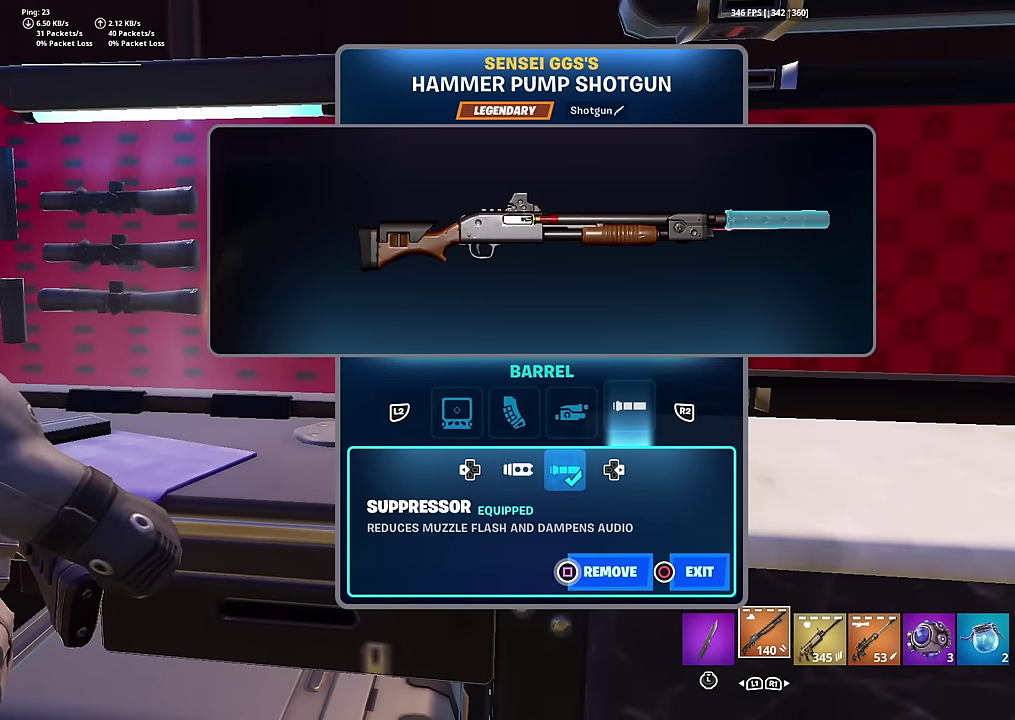
{"dt_ms": 401, "buttons": [], "left_stick": "center", "right_stick": "center", "button_events": []}
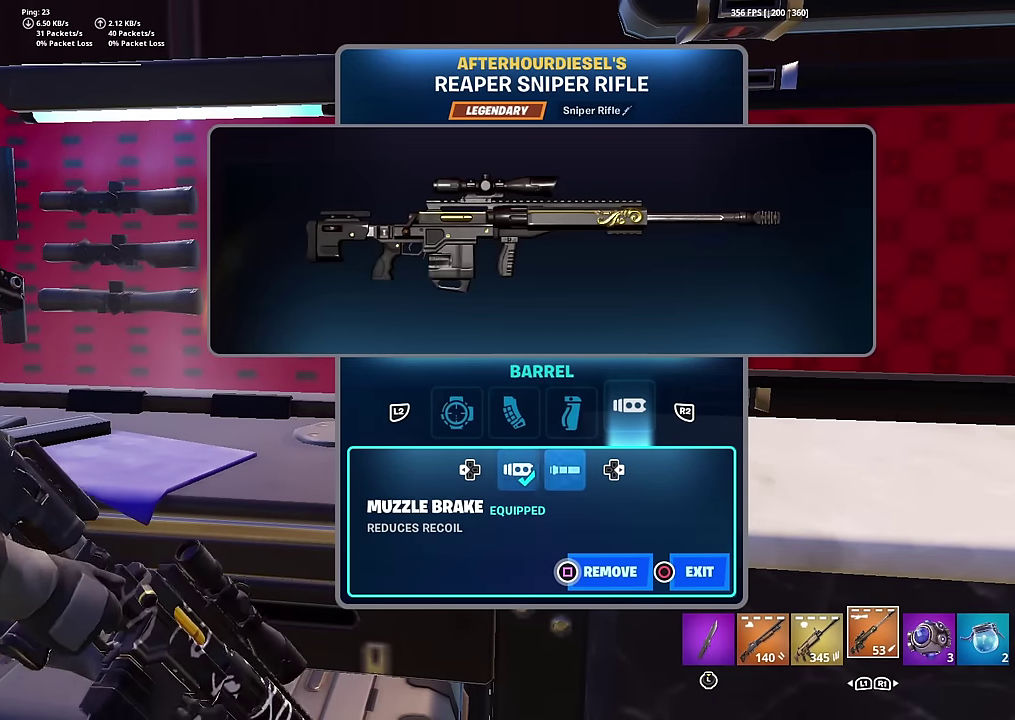
{"dt_ms": 600, "buttons": ["CROSS"], "left_stick": "center", "right_stick": "center", "button_events": [[483, "DPAD_RIGHT", "down"], [567, "CROSS", "down"], [567, "DPAD_RIGHT", "up"]]}
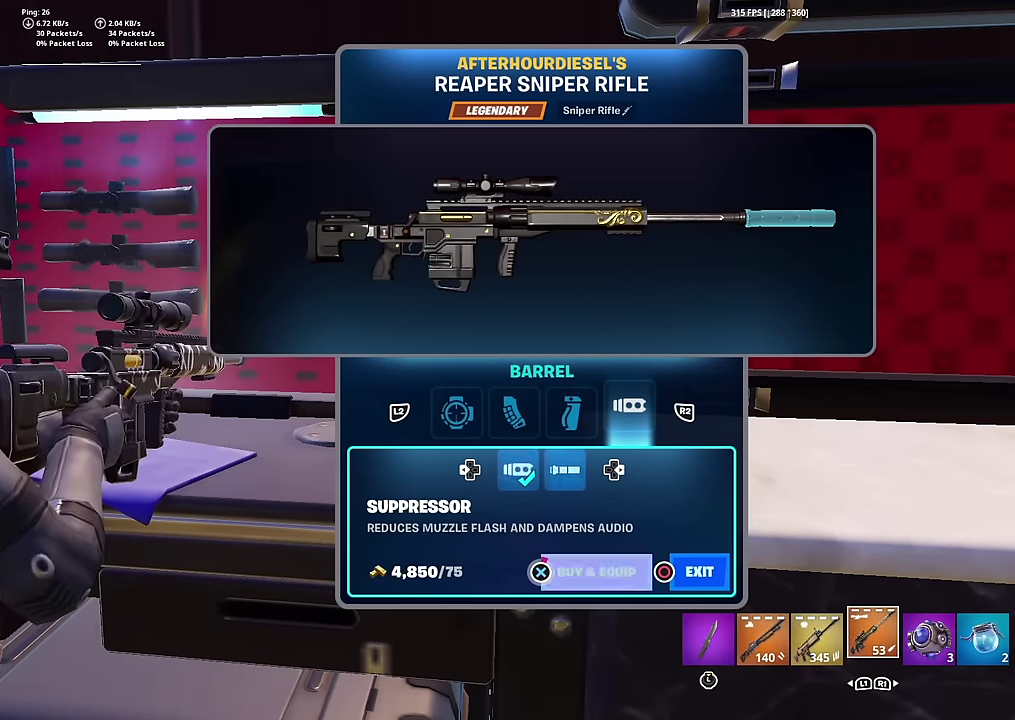
{"dt_ms": 401, "buttons": ["CROSS"], "left_stick": "center", "right_stick": "center", "button_events": []}
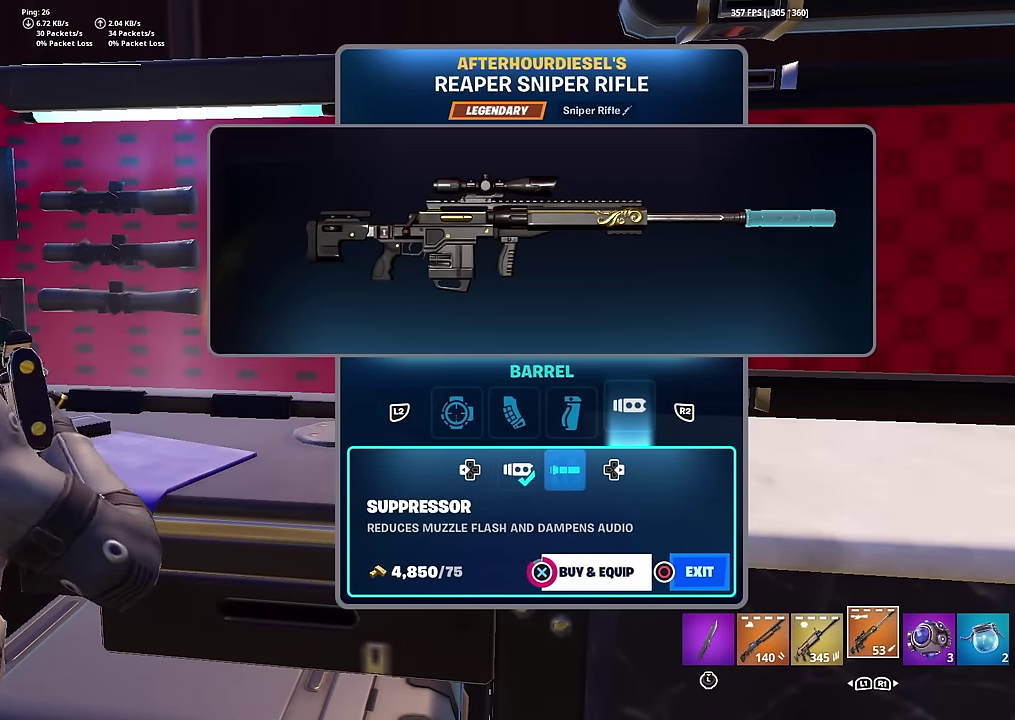
{"dt_ms": 600, "buttons": [], "left_stick": "center", "right_stick": "center", "button_events": [[166, "CROSS", "up"], [233, "L2", "down"], [350, "L2", "up"]]}
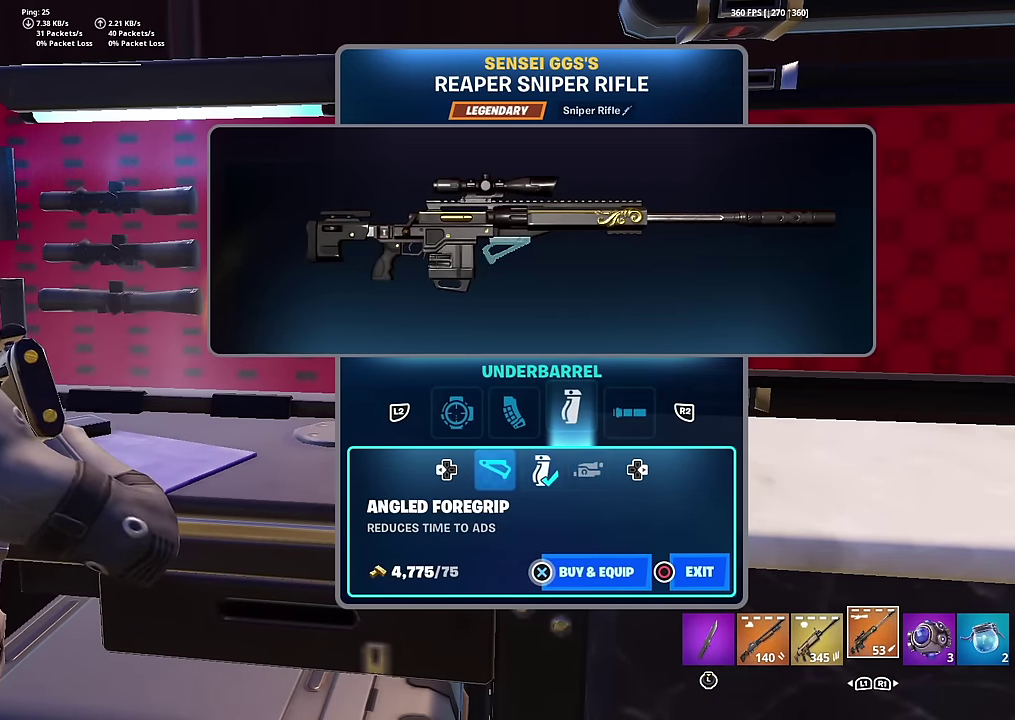
{"dt_ms": 500, "buttons": ["DPAD_LEFT"], "left_stick": "center", "right_stick": "center", "button_events": [[17, "DPAD_RIGHT", "down"], [117, "DPAD_RIGHT", "up"], [500, "DPAD_LEFT", "down"]]}
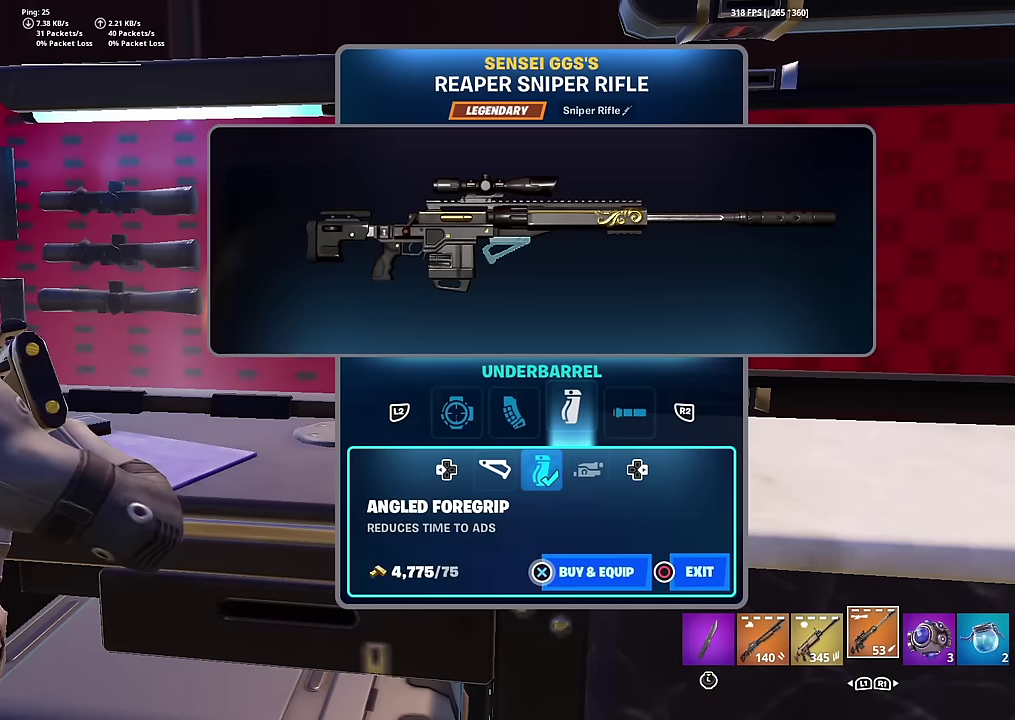
{"dt_ms": 501, "buttons": ["CROSS"], "left_stick": "down", "right_stick": "center", "button_events": [[84, "DPAD_LEFT", "up"], [184, "CROSS", "down"]]}
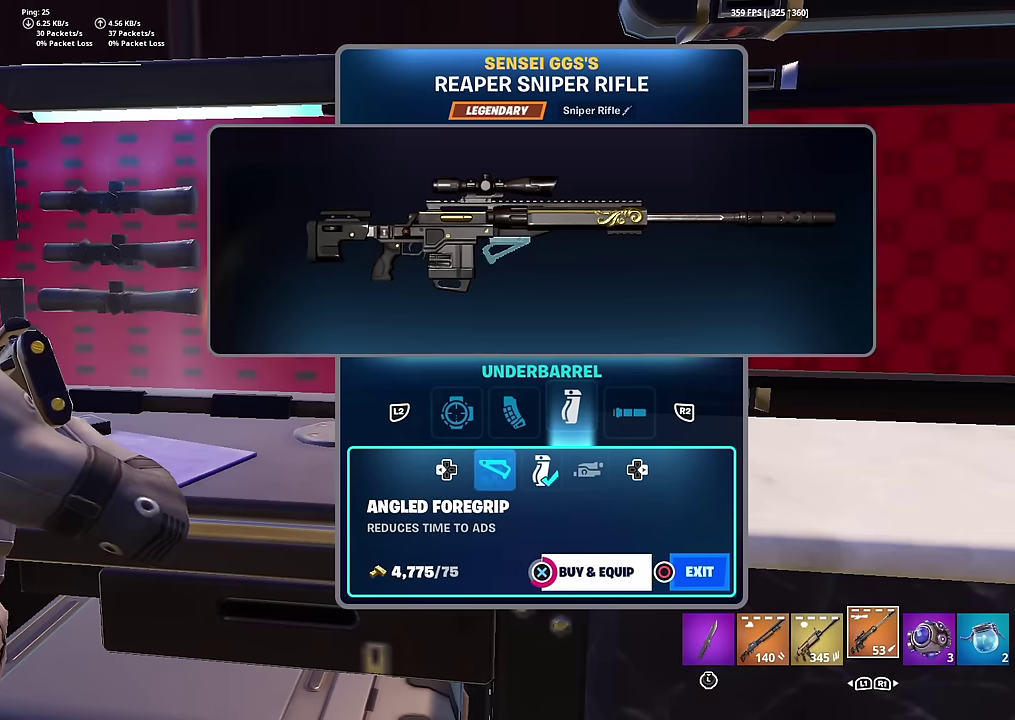
{"dt_ms": 600, "buttons": [], "left_stick": "down", "right_stick": "center", "button_events": [[283, "CROSS", "up"], [317, "L2", "down"], [450, "L2", "up"]]}
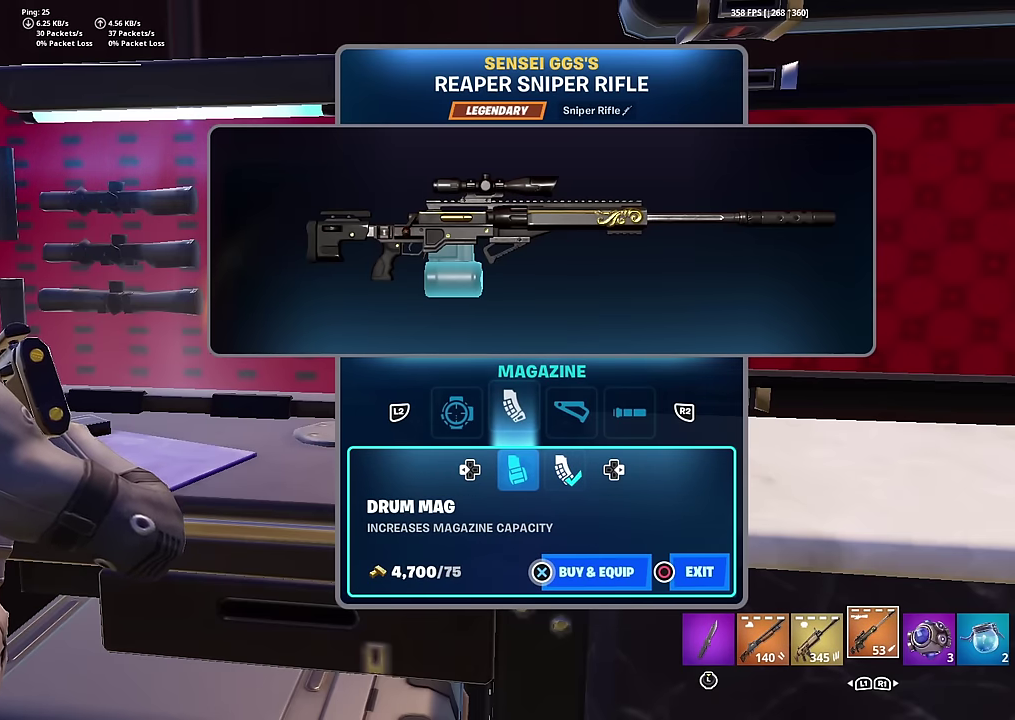
{"dt_ms": 401, "buttons": [], "left_stick": "center", "right_stick": "center", "button_events": []}
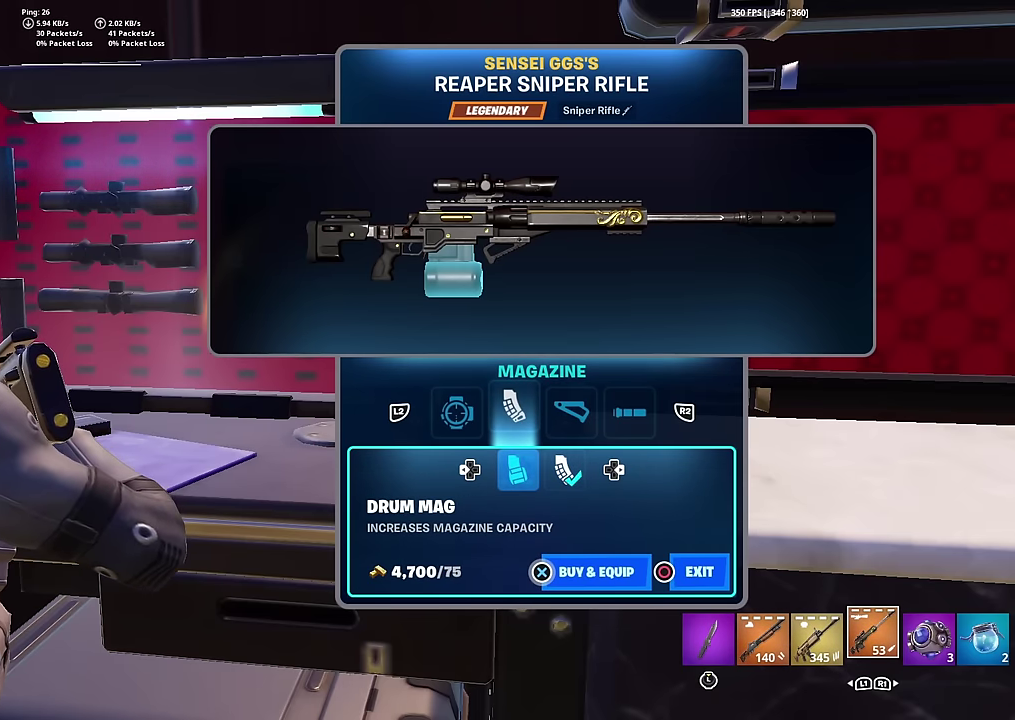
{"dt_ms": 500, "buttons": [], "left_stick": "center", "right_stick": "center", "button_events": [[200, "L2", "down"], [350, "L2", "up"]]}
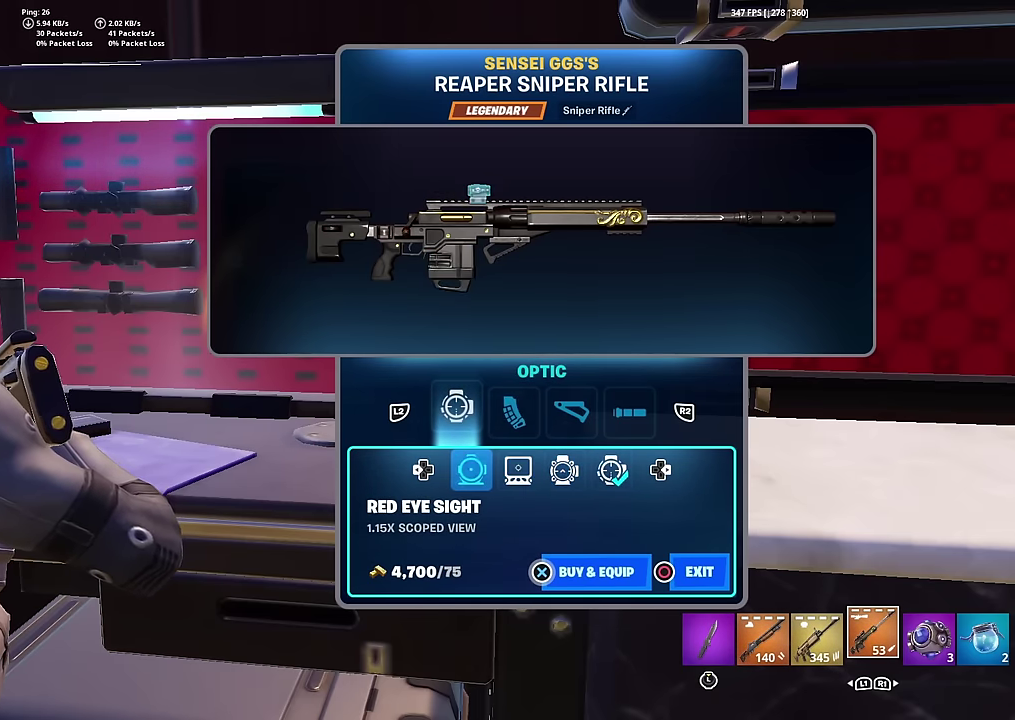
{"dt_ms": 401, "buttons": [], "left_stick": "center", "right_stick": "center", "button_events": [[67, "DPAD_RIGHT", "down"], [150, "DPAD_RIGHT", "up"], [234, "DPAD_RIGHT", "down"], [284, "DPAD_RIGHT", "up"], [317, "CIRCLE", "down"], [401, "CIRCLE", "up"]]}
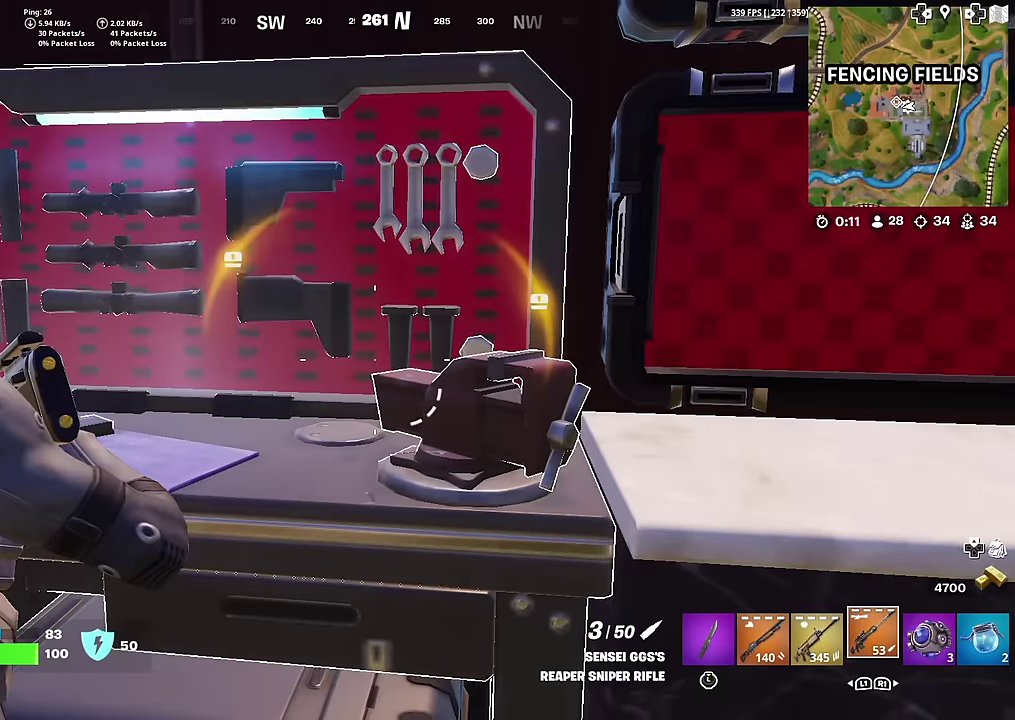
{"dt_ms": 600, "buttons": [], "left_stick": "up-left", "right_stick": "center", "button_events": []}
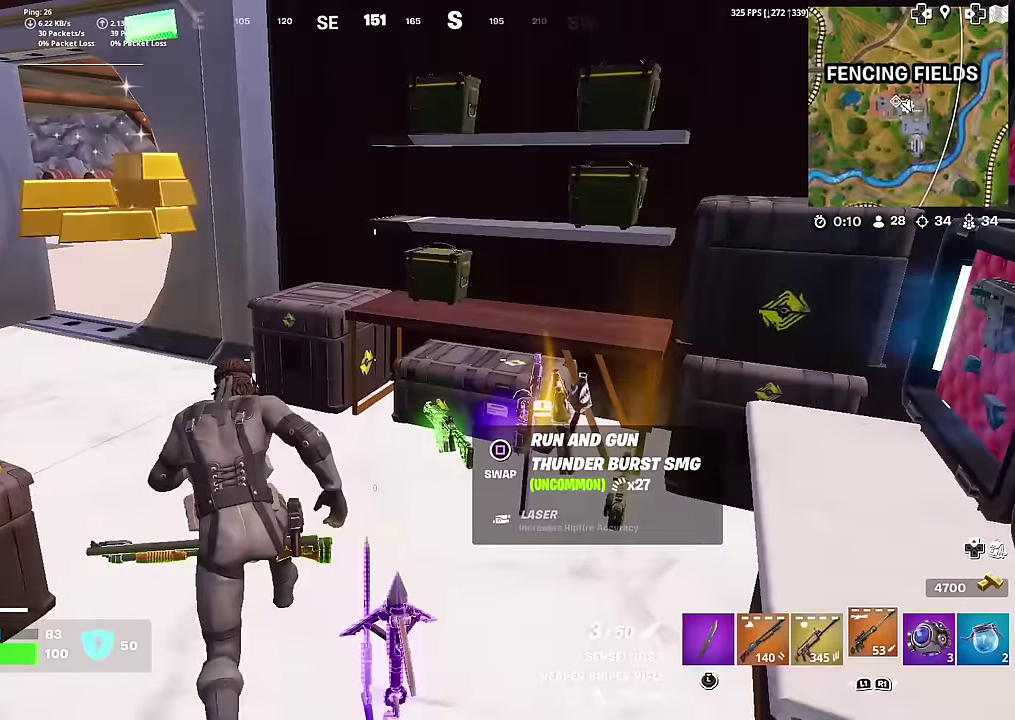
{"dt_ms": 301, "buttons": [], "left_stick": "left", "right_stick": "up-left", "button_events": []}
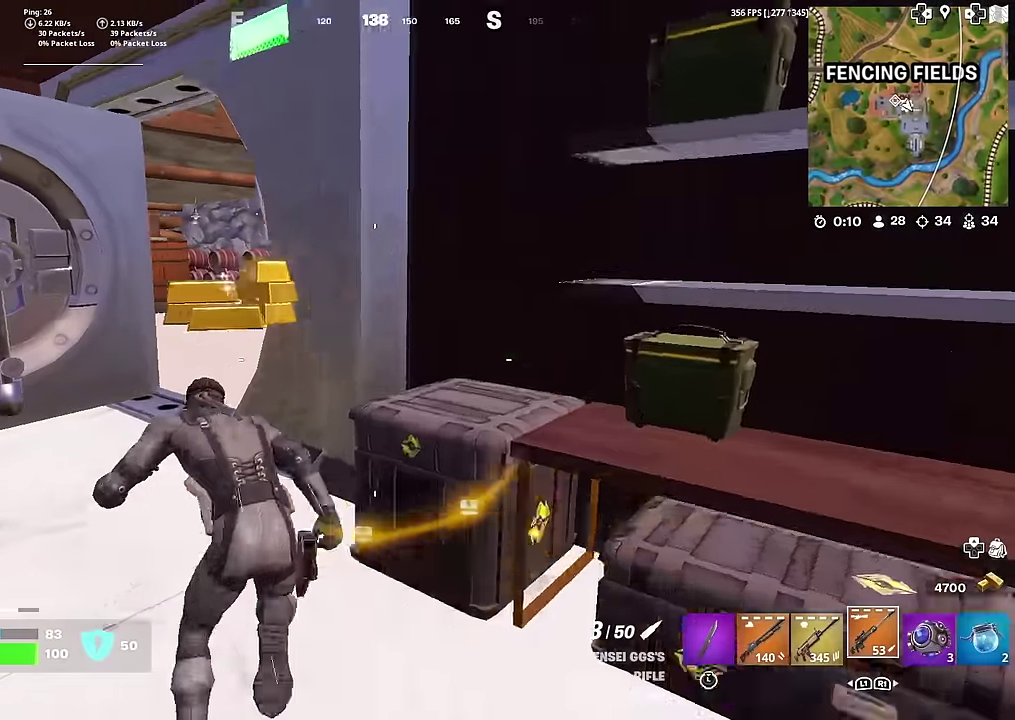
{"dt_ms": 700, "buttons": [], "left_stick": "up-left", "right_stick": "center", "button_events": []}
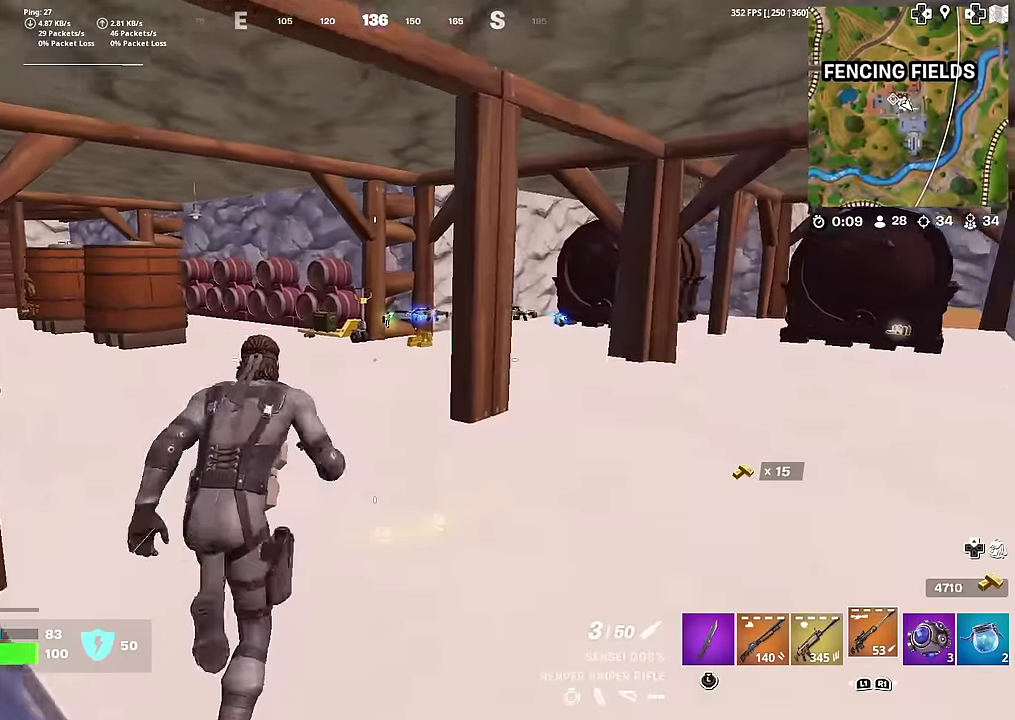
{"dt_ms": 301, "buttons": [], "left_stick": "up-left", "right_stick": "center", "button_events": []}
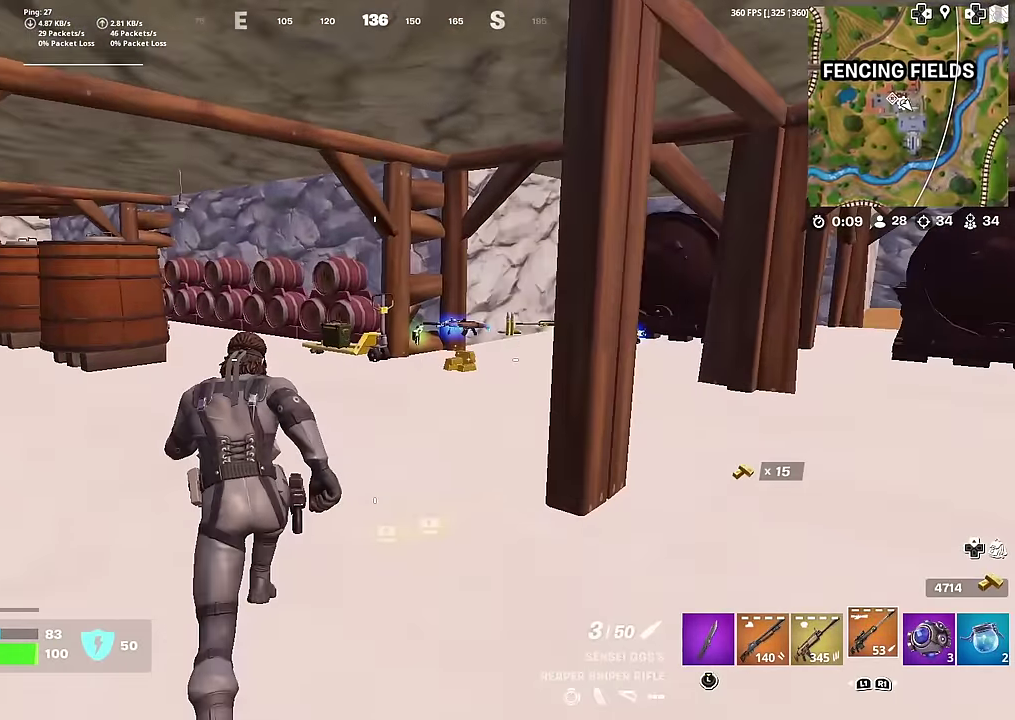
{"dt_ms": 900, "buttons": [], "left_stick": "up-left", "right_stick": "center", "button_events": [[66, "SQUARE", "down"], [150, "SQUARE", "up"], [233, "SQUARE", "down"], [316, "SQUARE", "up"], [400, "SQUARE", "down"], [483, "SQUARE", "up"], [567, "SQUARE", "down"], [667, "SQUARE", "up"], [750, "SQUARE", "down"], [834, "SQUARE", "up"]]}
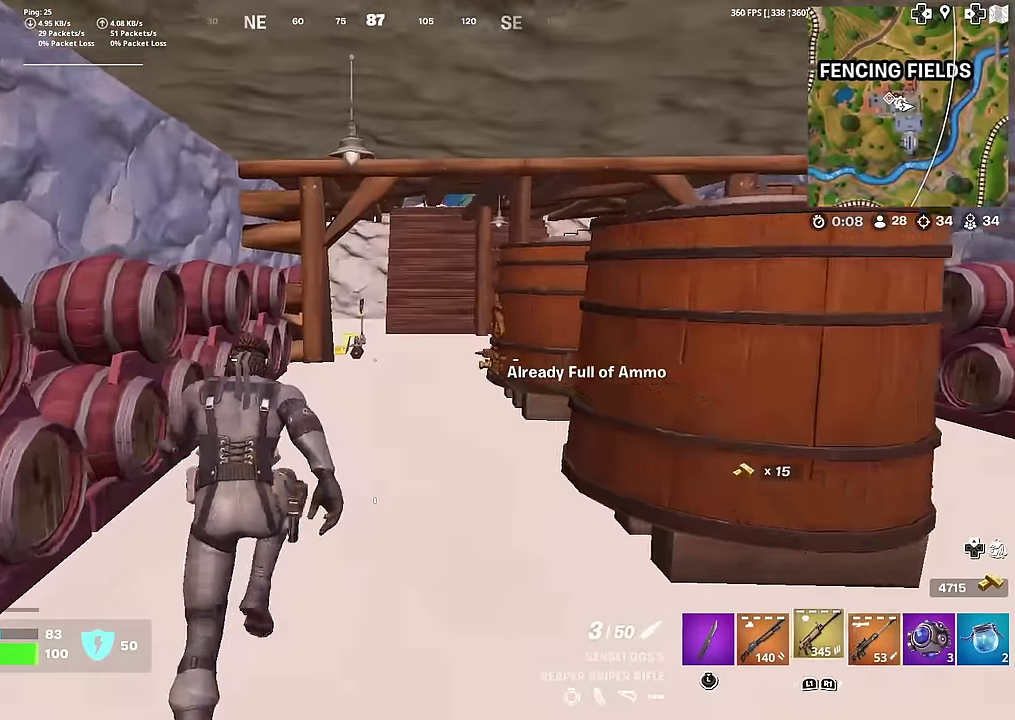
{"dt_ms": 301, "buttons": [], "left_stick": "center", "right_stick": "center", "button_events": []}
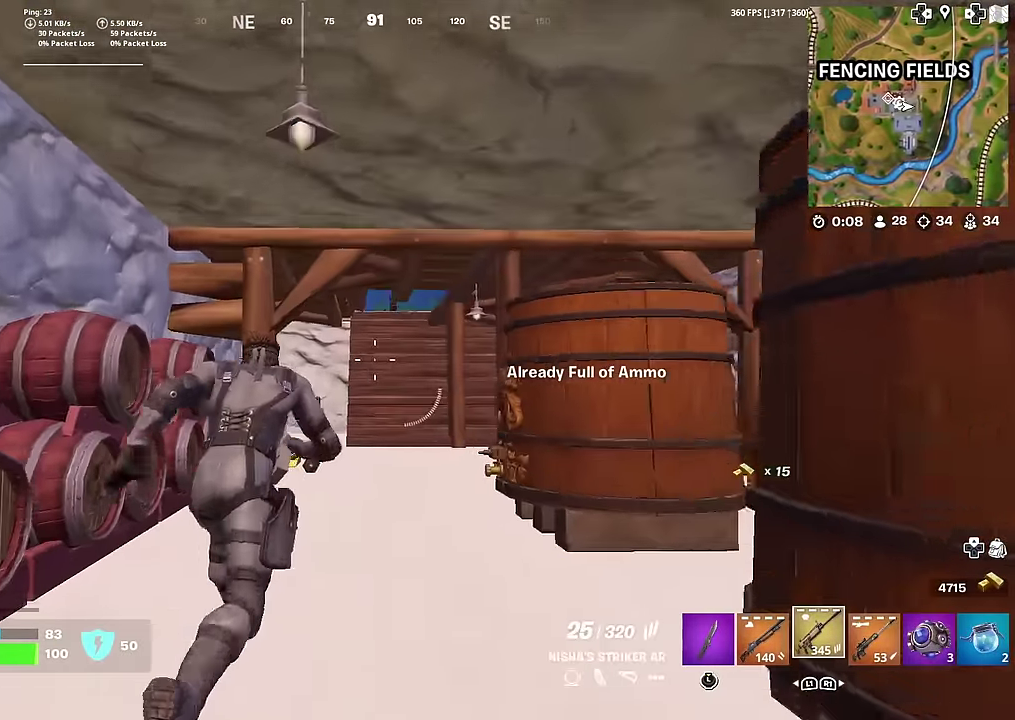
{"dt_ms": 700, "buttons": [], "left_stick": "center", "right_stick": "center", "button_events": [[267, "SQUARE", "down"], [367, "SQUARE", "up"], [433, "SQUARE", "down"], [534, "SQUARE", "up"], [584, "SQUARE", "down"], [684, "SQUARE", "up"]]}